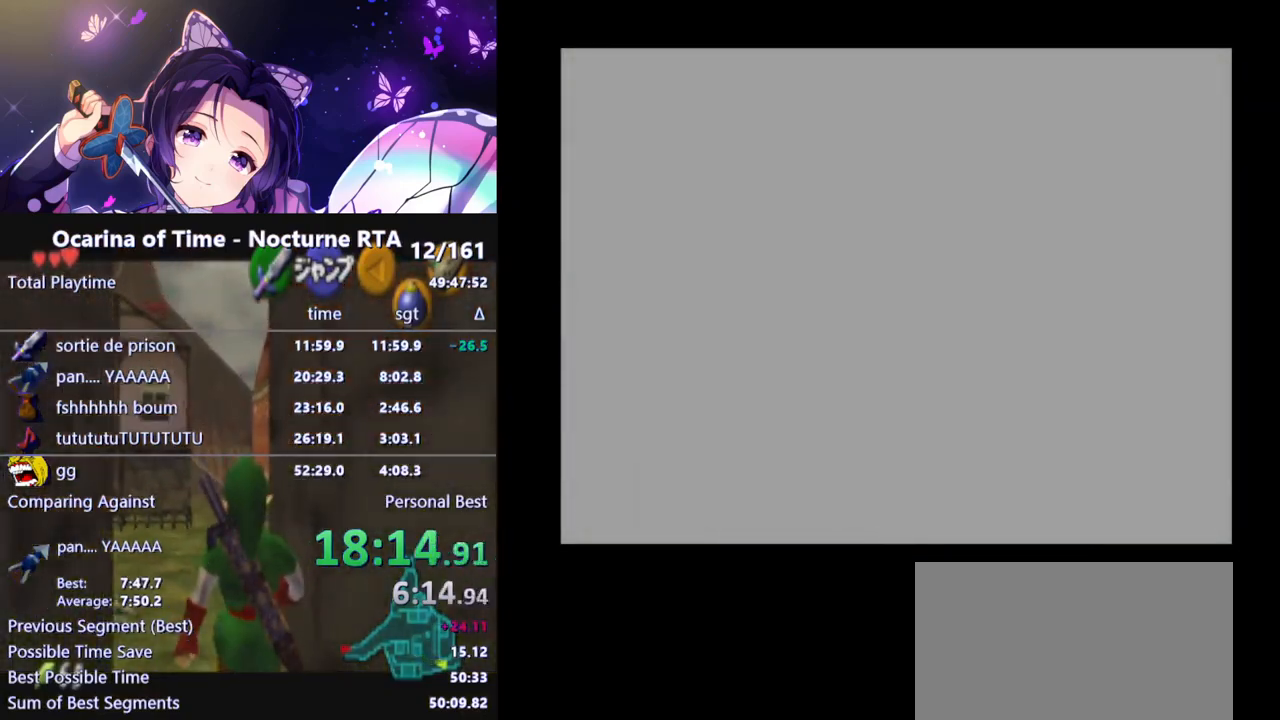
Gameplay with a controller (Nintendo layout); each line is a JSON object with the inputs held at the frame after it. "events" lists button and stick changes between this image and that frame as [ms after this image, input, new state], when the widget could be followed in between. Not read: L3 R3.
{"buttons": [], "left_stick": "up", "right_stick": "center", "events": []}
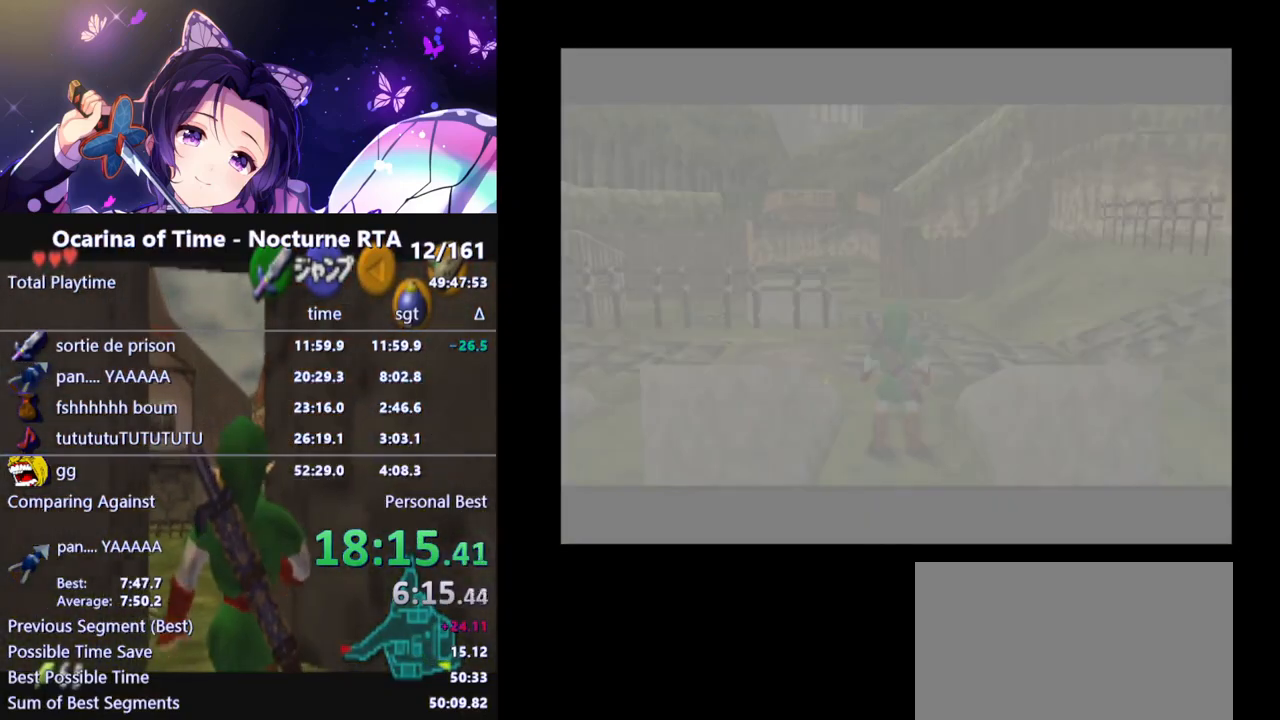
{"buttons": [], "left_stick": "up", "right_stick": "center", "events": []}
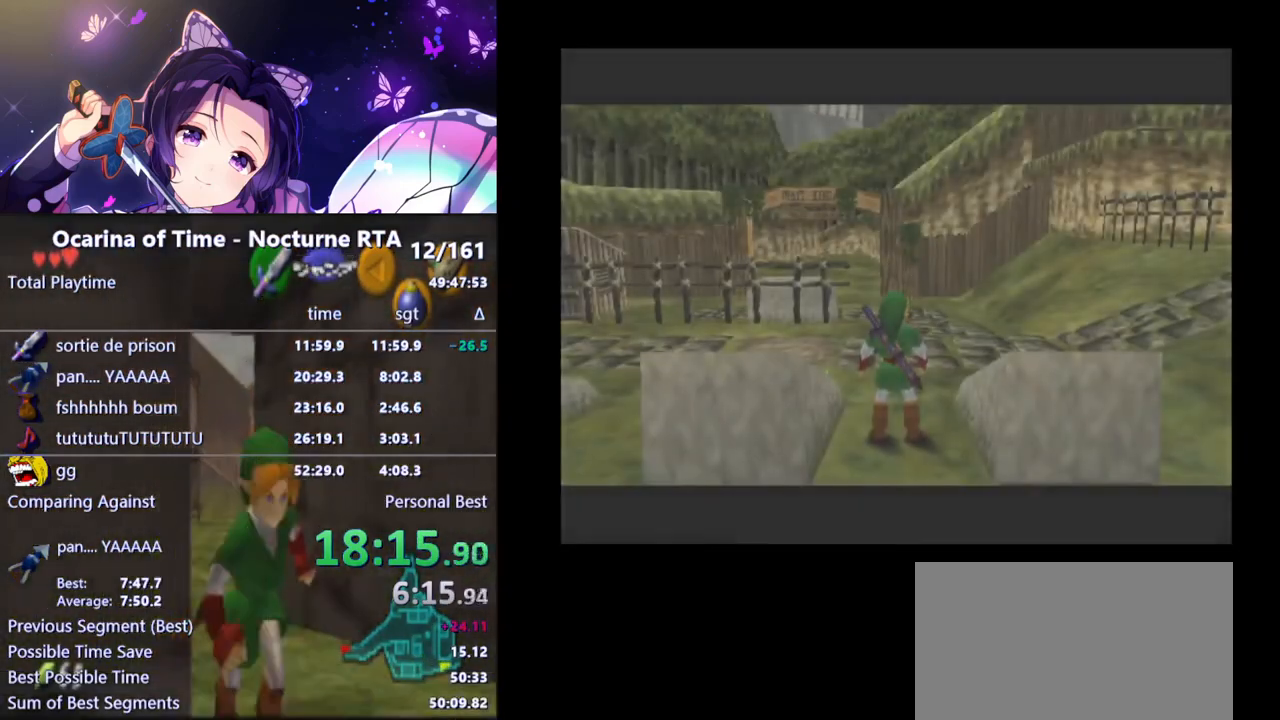
{"buttons": [], "left_stick": "up", "right_stick": "center", "events": []}
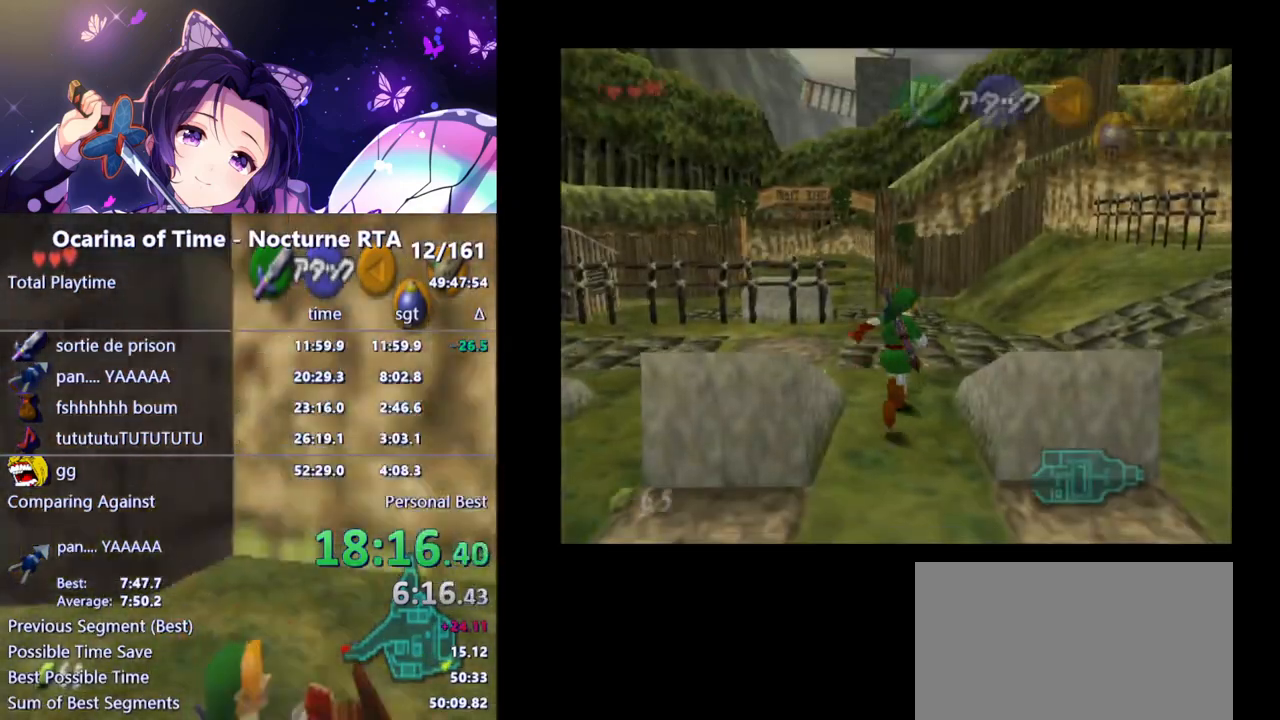
{"buttons": ["A"], "left_stick": "up-right", "right_stick": "center", "events": [[67, "left_stick", "up-right"], [383, "A", "down"]]}
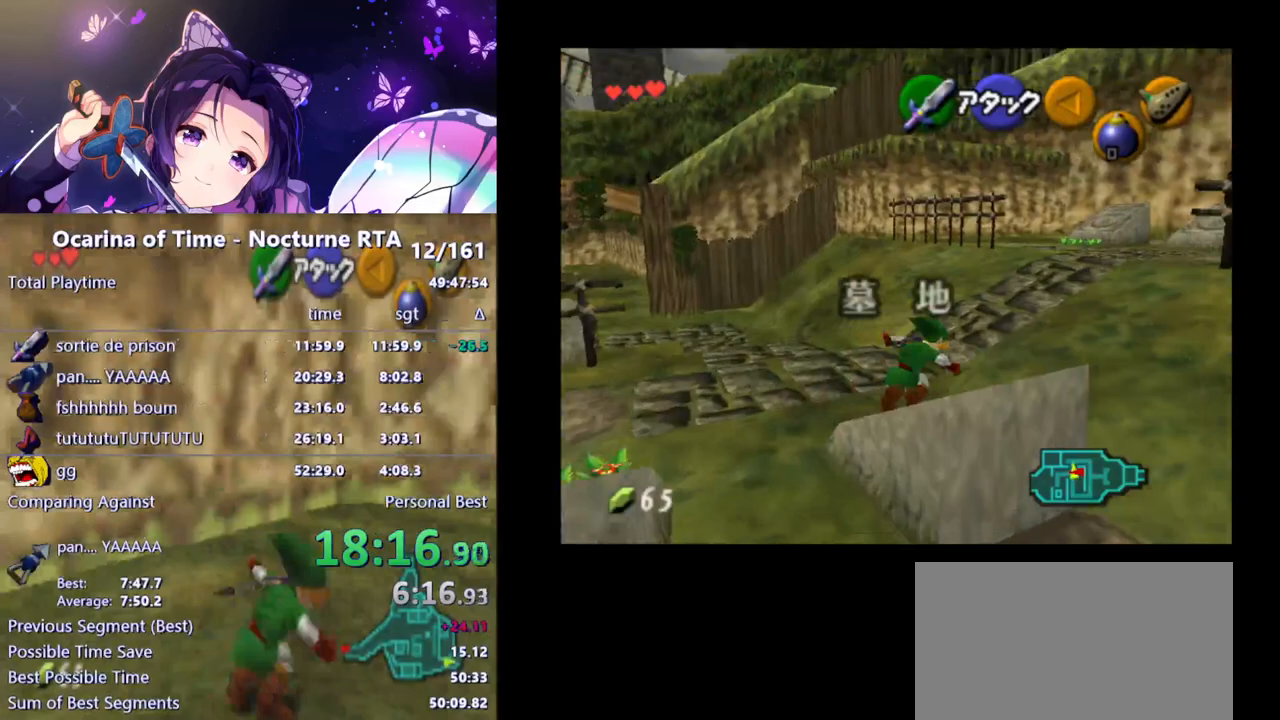
{"buttons": [], "left_stick": "up-right", "right_stick": "center", "events": [[33, "A", "up"]]}
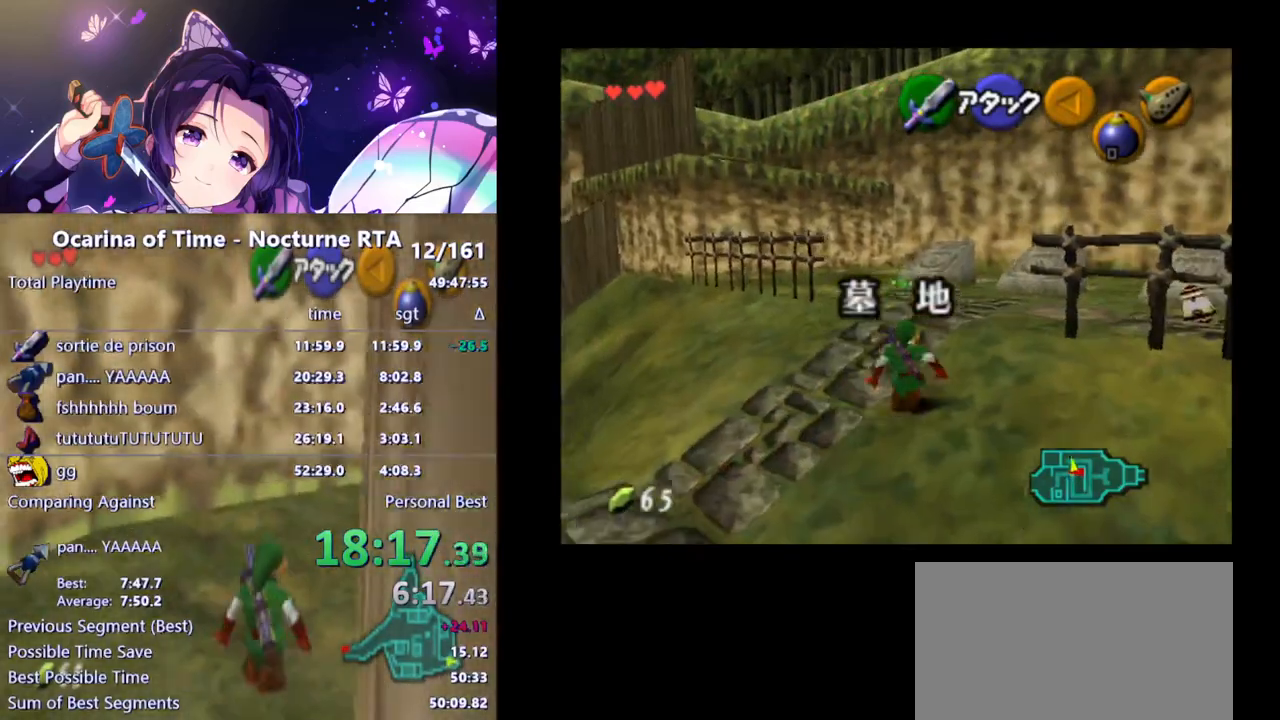
{"buttons": [], "left_stick": "up-right", "right_stick": "center", "events": []}
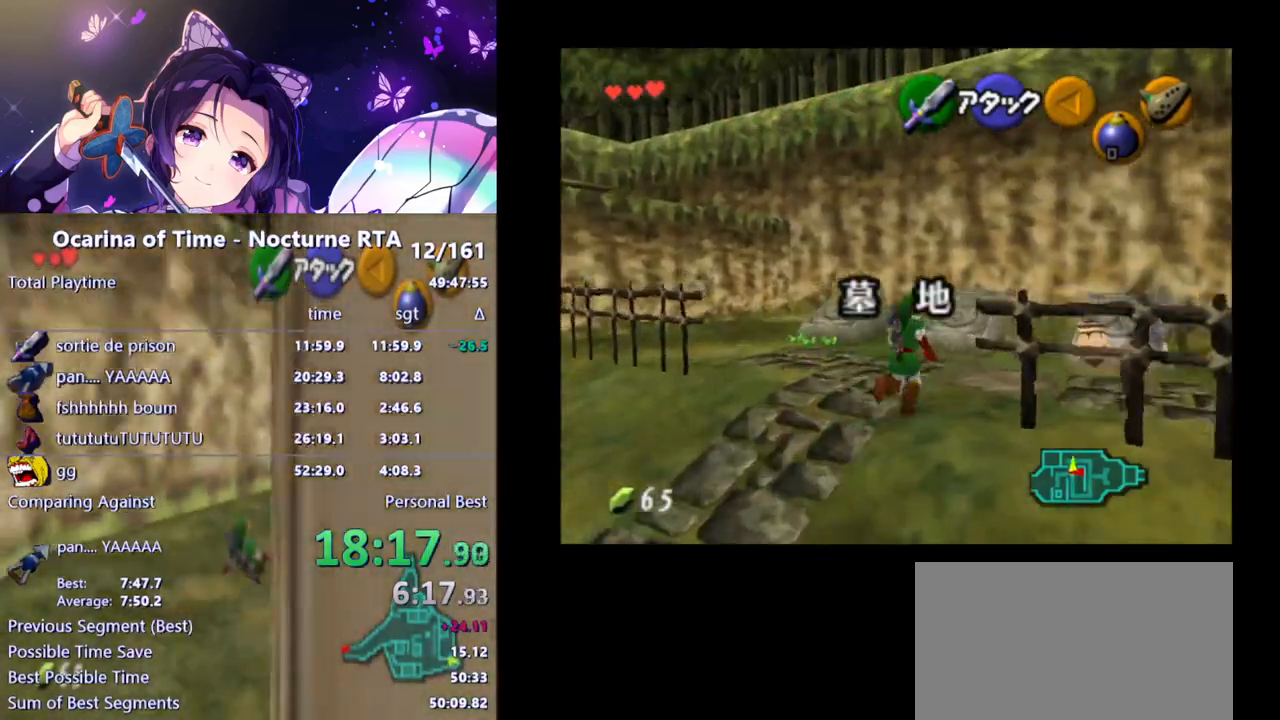
{"buttons": [], "left_stick": "center", "right_stick": "center", "events": [[383, "left_stick", "center"]]}
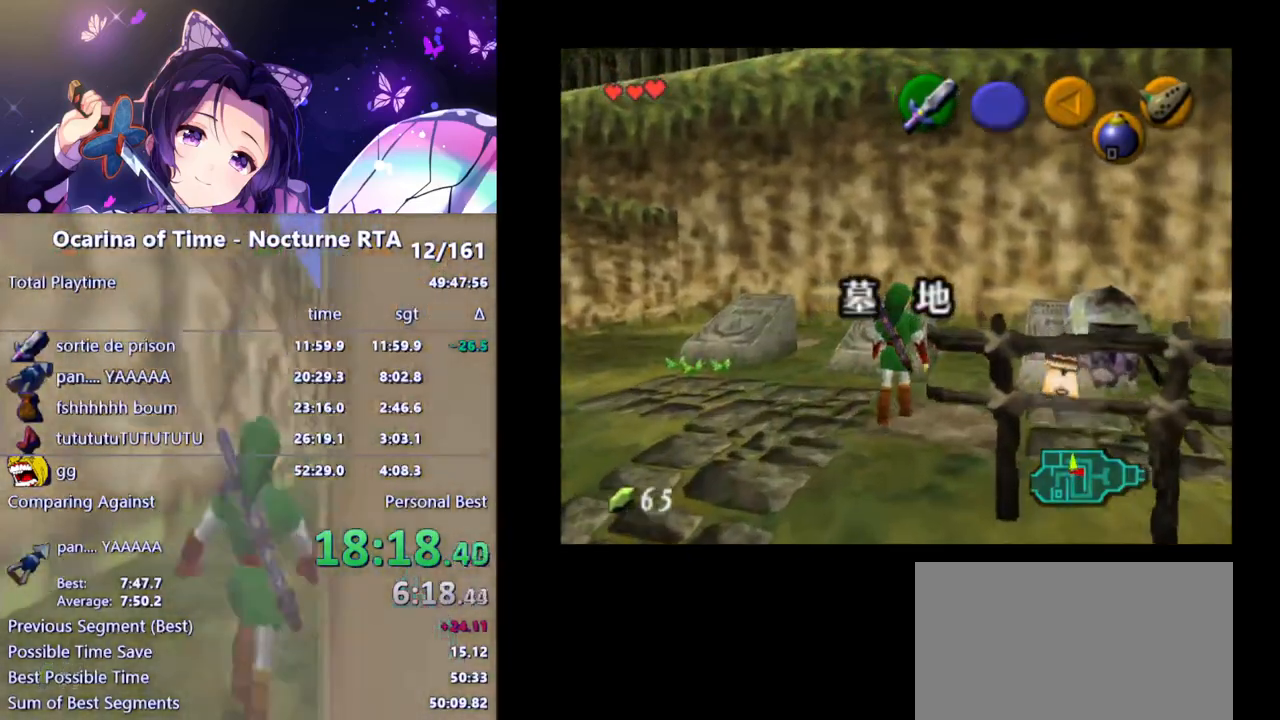
{"buttons": [], "left_stick": "up-left", "right_stick": "center", "events": [[100, "left_stick", "up-left"]]}
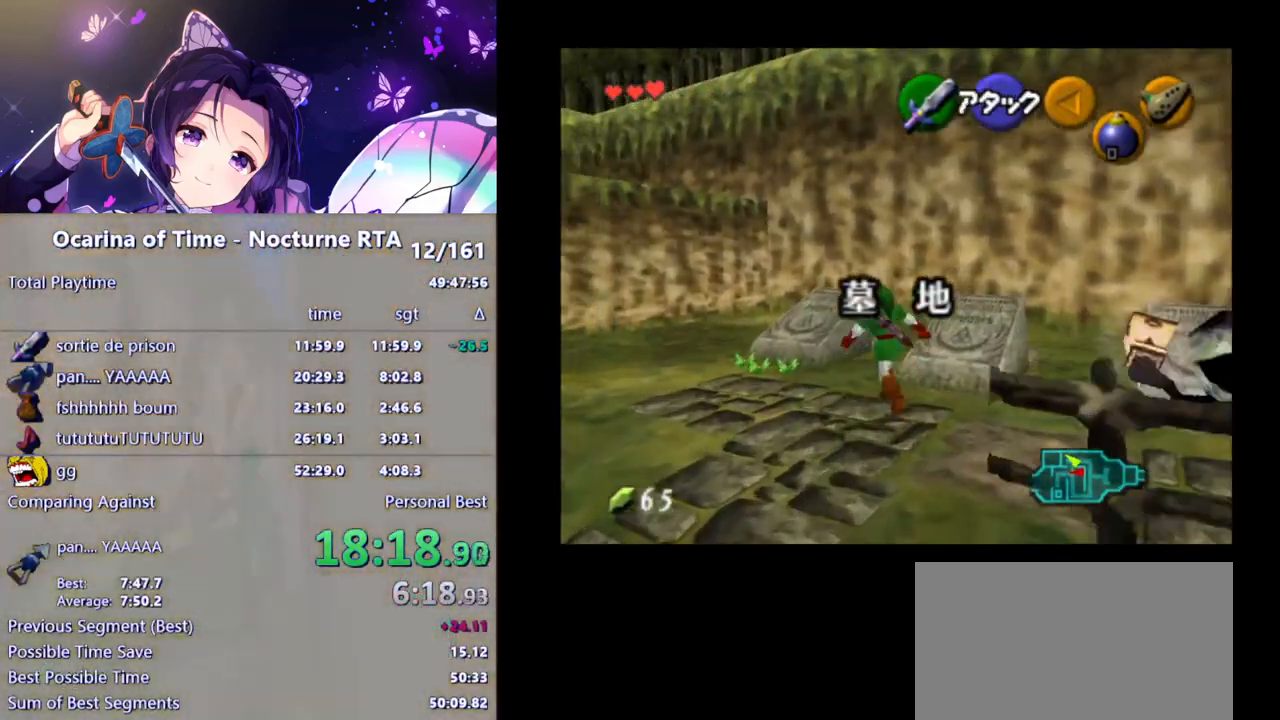
{"buttons": [], "left_stick": "up-right", "right_stick": "center", "events": [[33, "left_stick", "up"], [350, "left_stick", "up-right"]]}
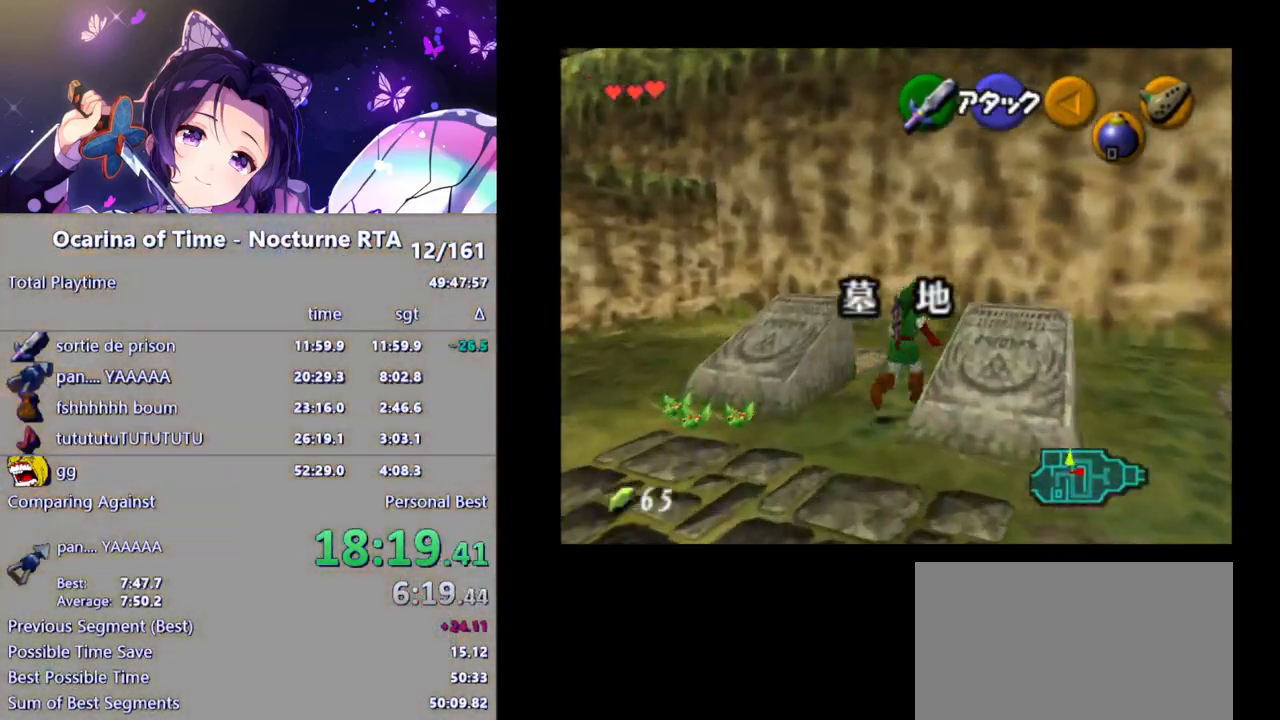
{"buttons": [], "left_stick": "left", "right_stick": "center", "events": [[100, "left_stick", "up"], [283, "left_stick", "up-left"], [417, "left_stick", "left"]]}
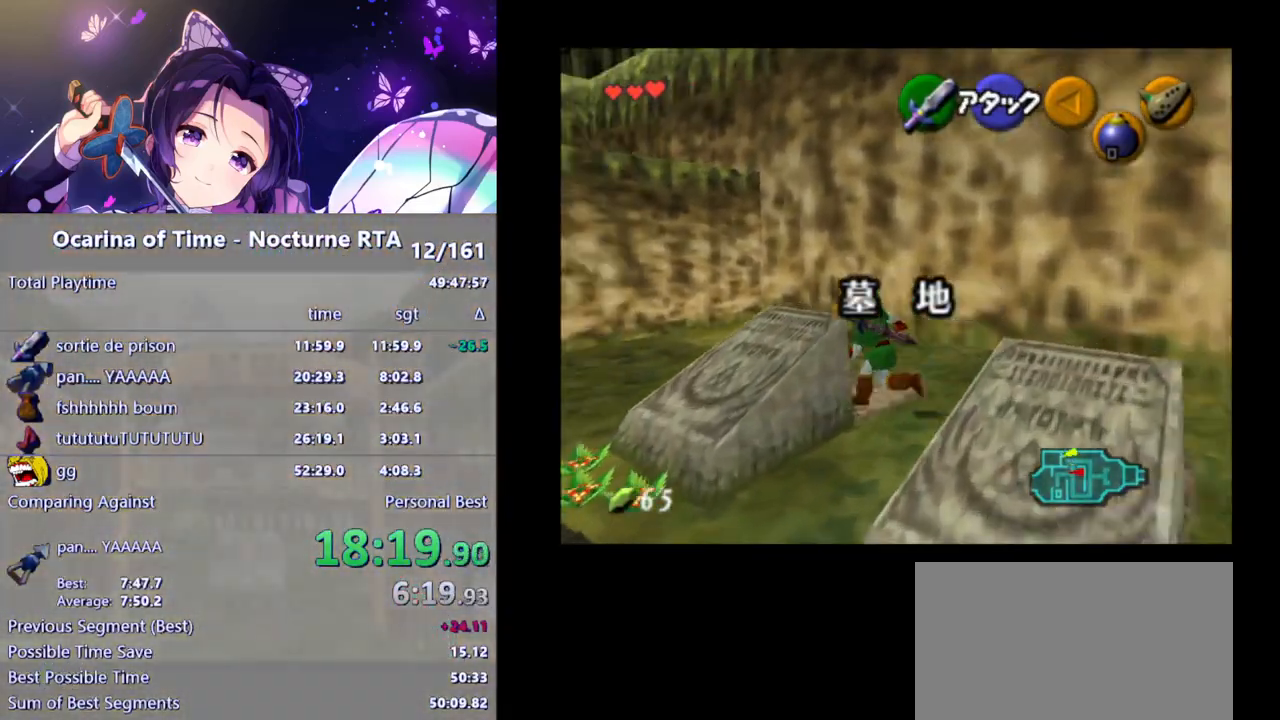
{"buttons": ["A"], "left_stick": "down", "right_stick": "center", "events": [[17, "left_stick", "down-left"], [167, "A", "down"], [167, "left_stick", "center"], [267, "left_stick", "down"]]}
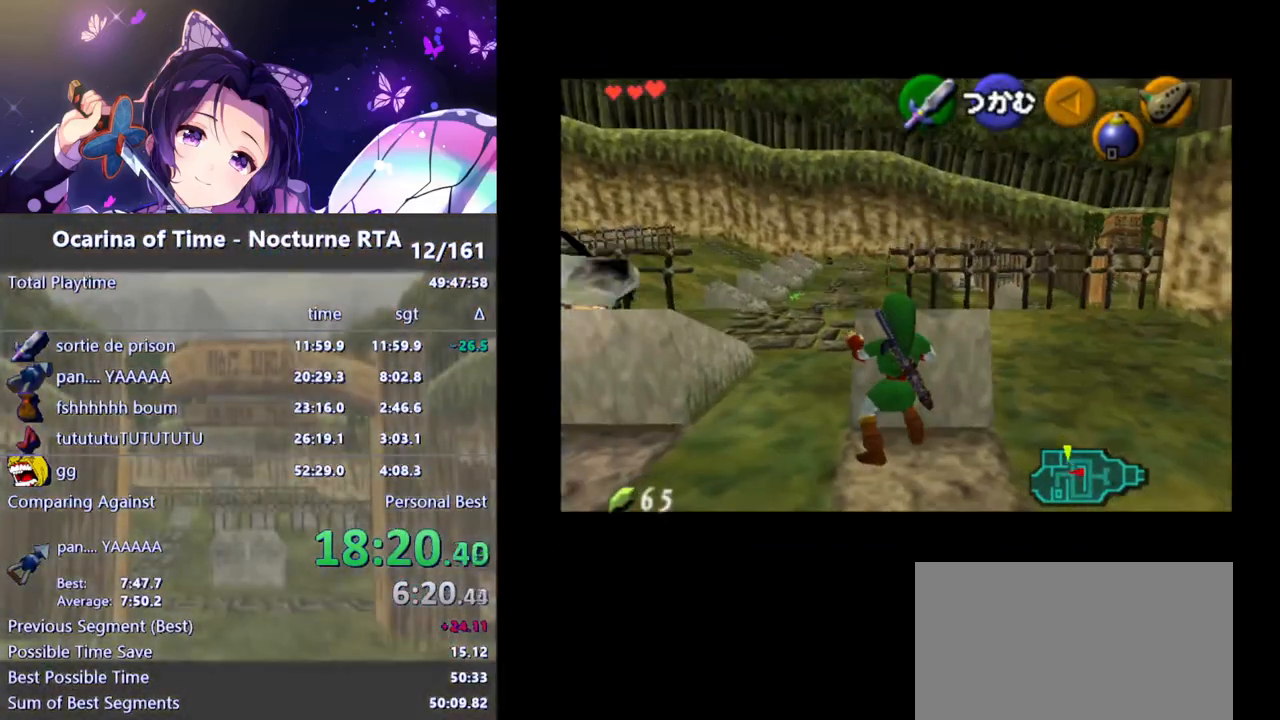
{"buttons": ["A"], "left_stick": "down", "right_stick": "center", "events": []}
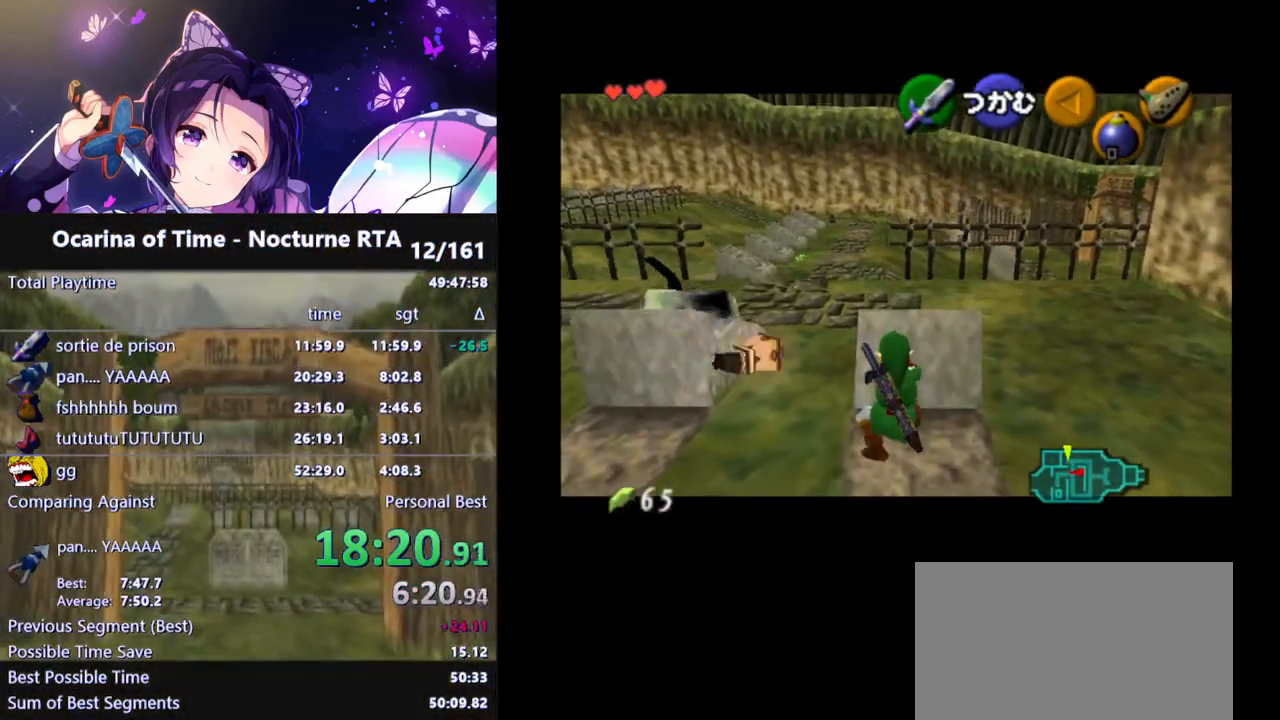
{"buttons": [], "left_stick": "center", "right_stick": "center", "events": [[350, "left_stick", "center"], [400, "A", "up"]]}
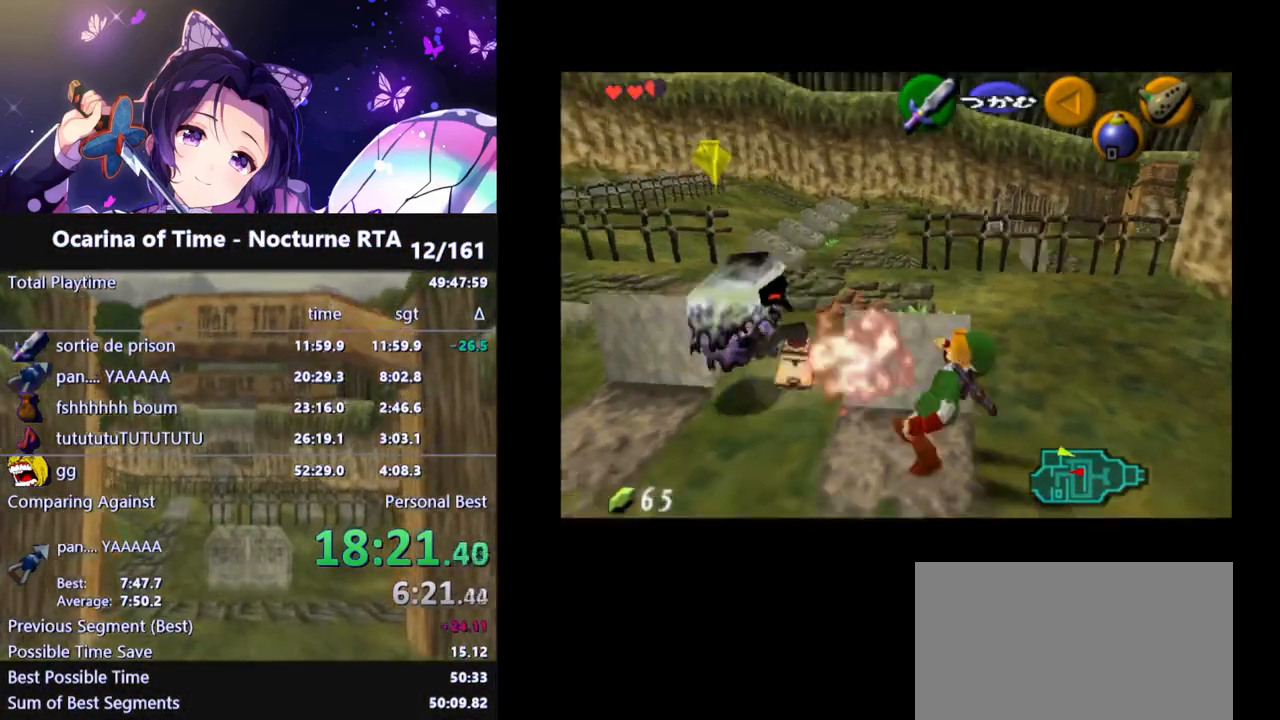
{"buttons": [], "left_stick": "up", "right_stick": "center", "events": [[83, "left_stick", "right"], [467, "left_stick", "up"]]}
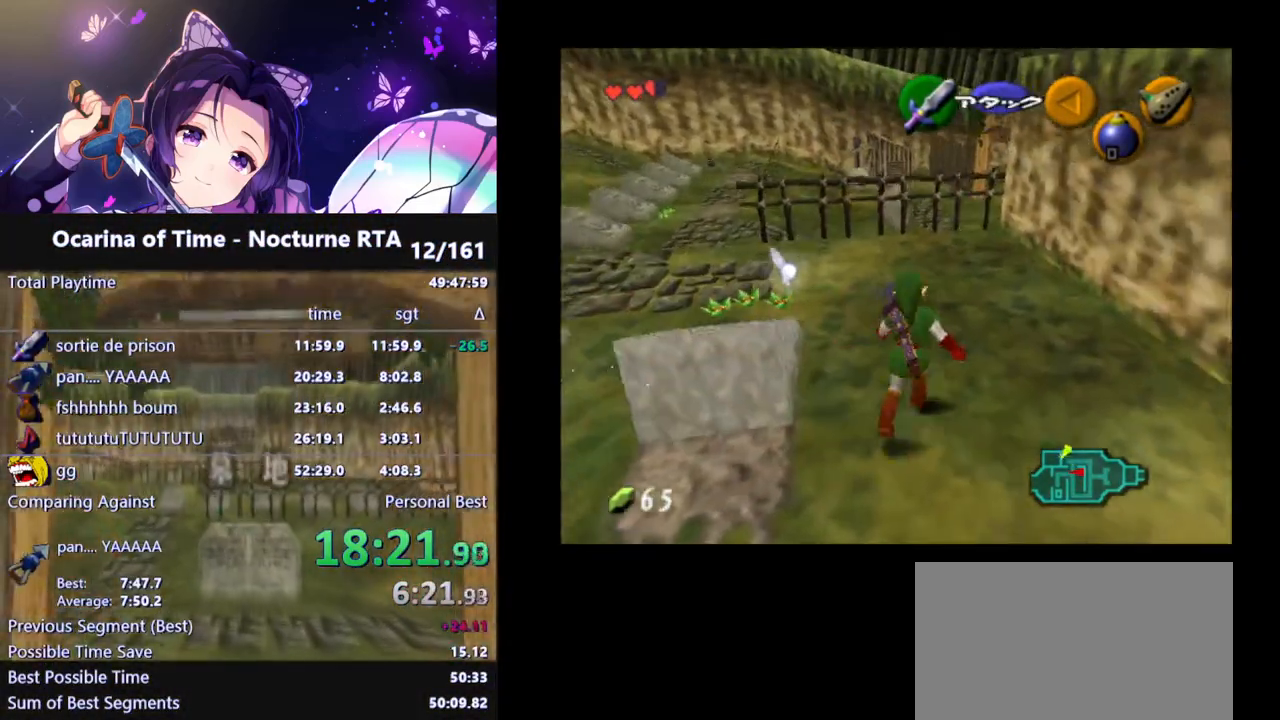
{"buttons": [], "left_stick": "left", "right_stick": "center", "events": [[267, "left_stick", "up-left"], [483, "left_stick", "left"]]}
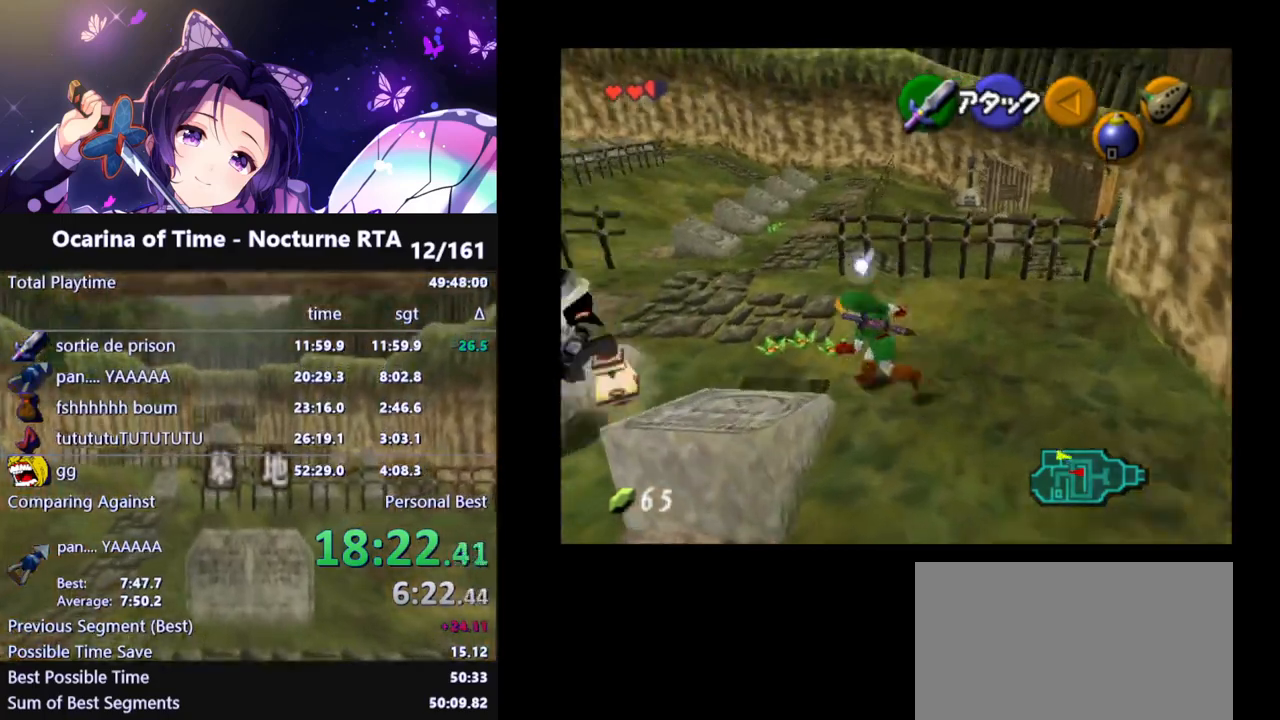
{"buttons": [], "left_stick": "center", "right_stick": "center", "events": [[117, "left_stick", "down-left"], [250, "left_stick", "center"]]}
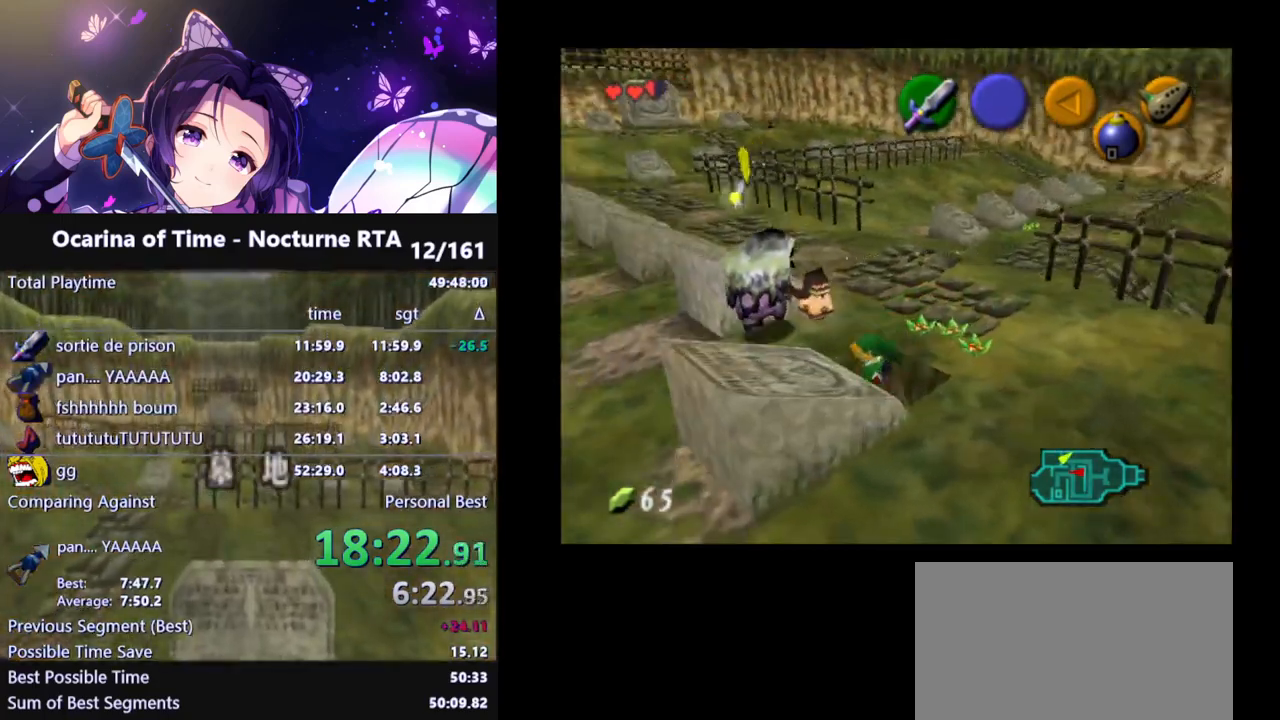
{"buttons": [], "left_stick": "center", "right_stick": "center", "events": []}
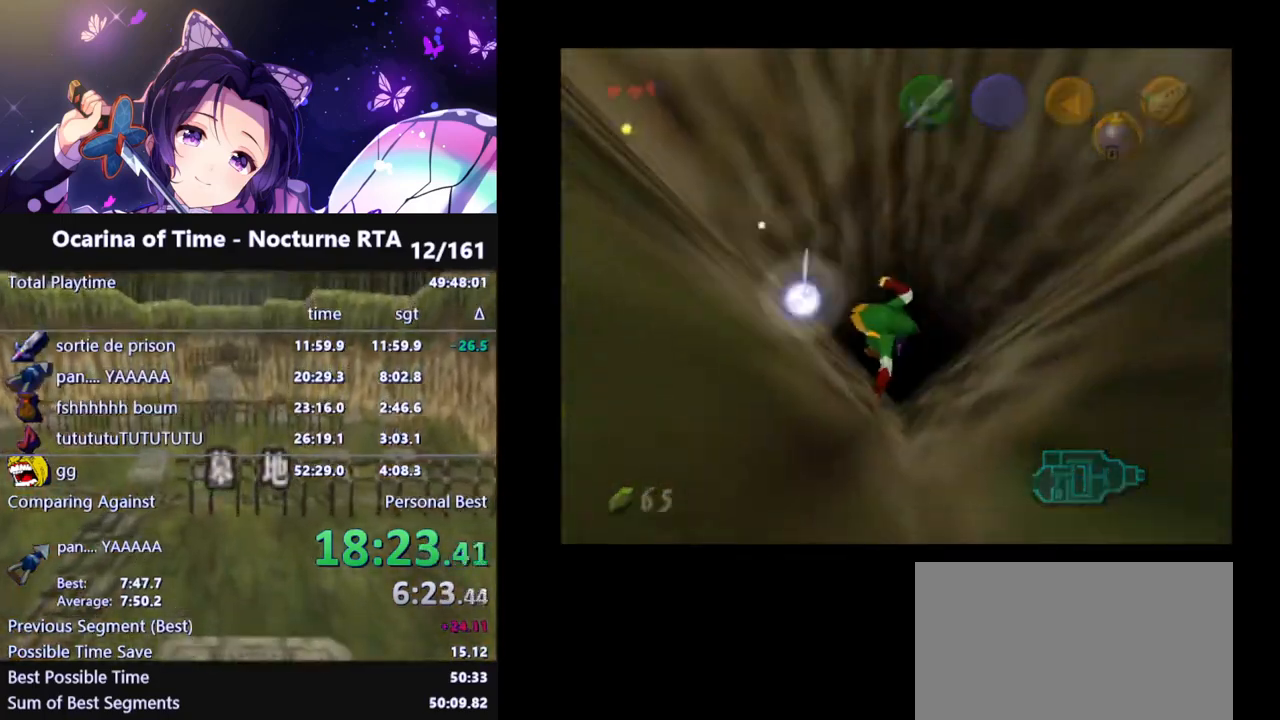
{"buttons": [], "left_stick": "up", "right_stick": "center", "events": [[217, "left_stick", "up"]]}
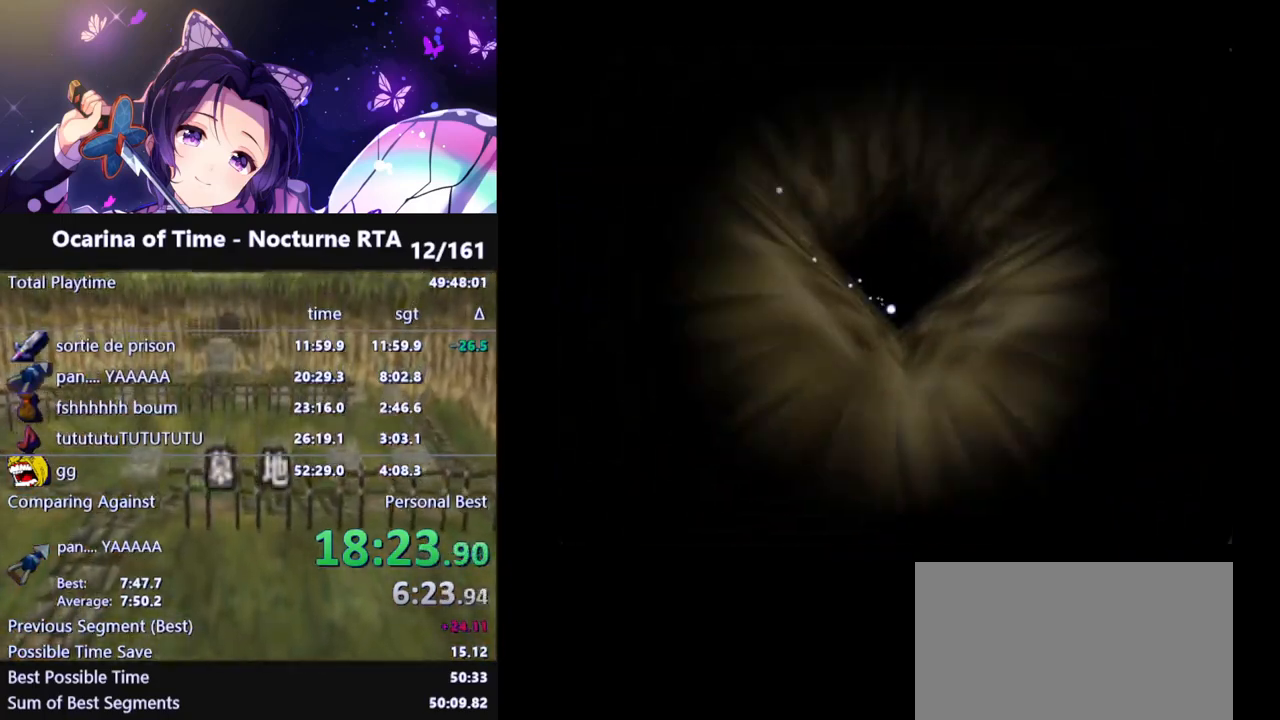
{"buttons": [], "left_stick": "up", "right_stick": "center", "events": []}
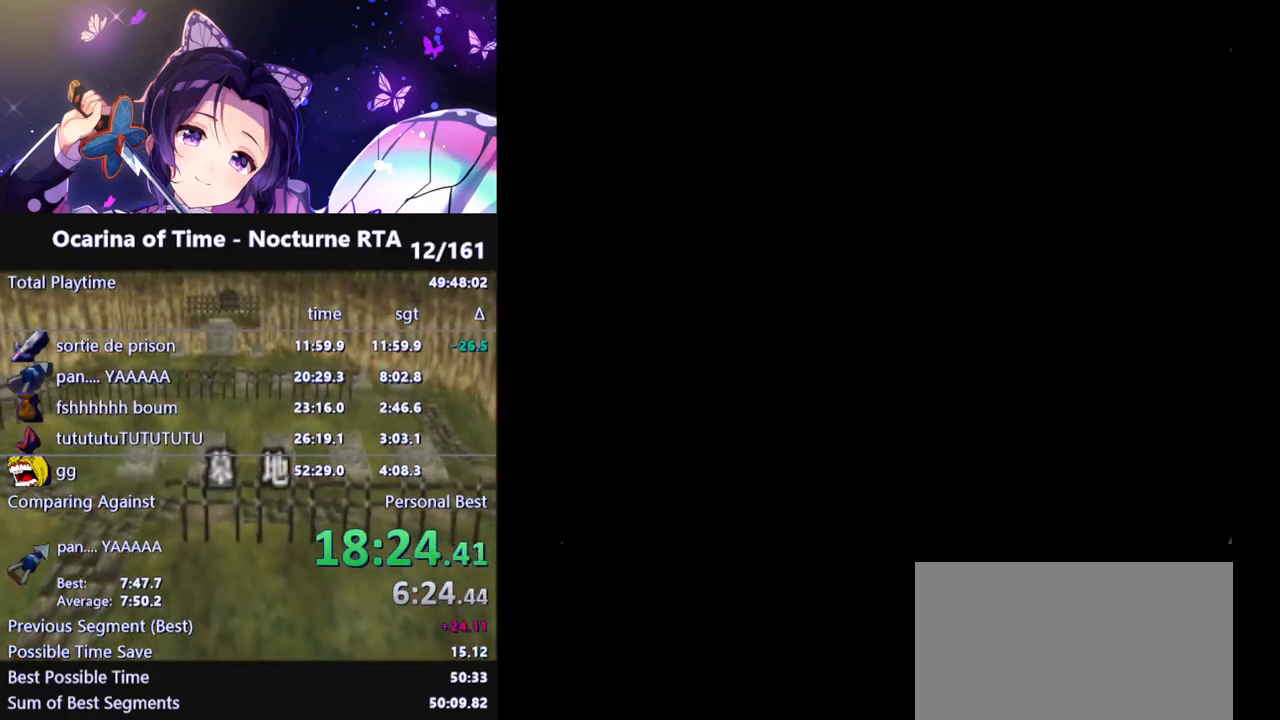
{"buttons": [], "left_stick": "up", "right_stick": "center", "events": []}
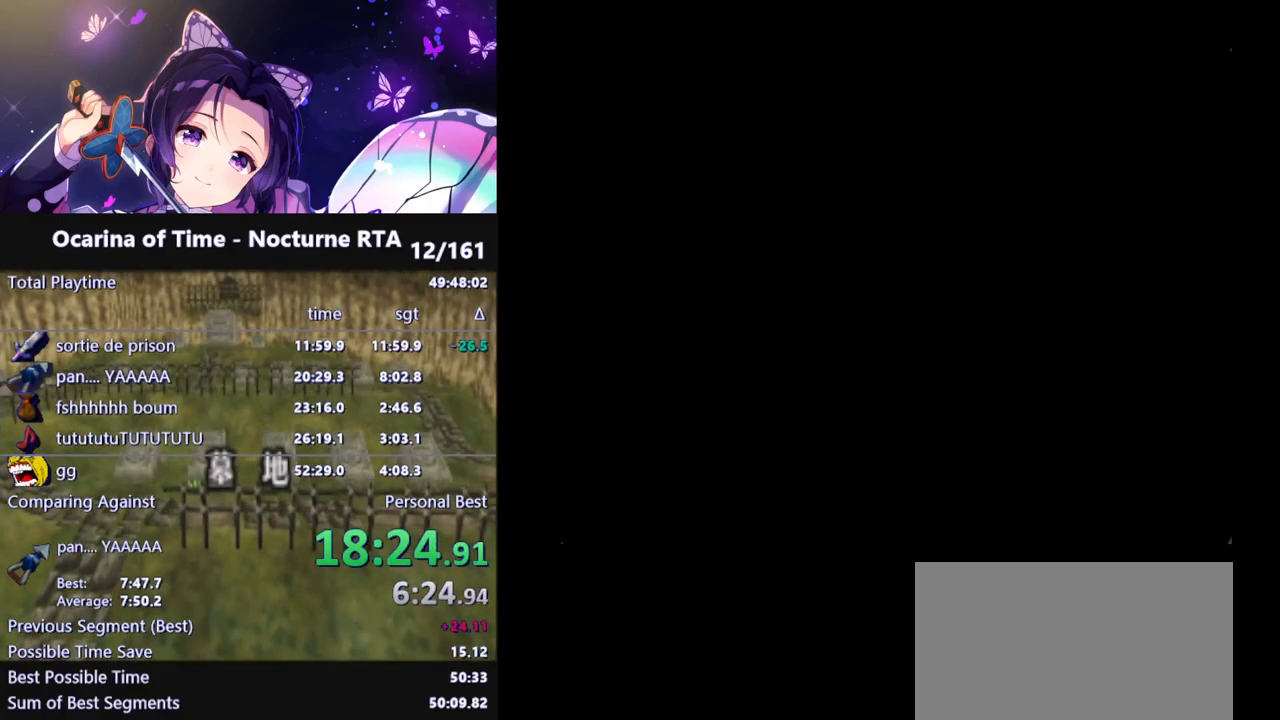
{"buttons": [], "left_stick": "up", "right_stick": "center", "events": [[383, "A", "down"], [400, "A", "up"], [450, "A", "down"], [483, "A", "up"]]}
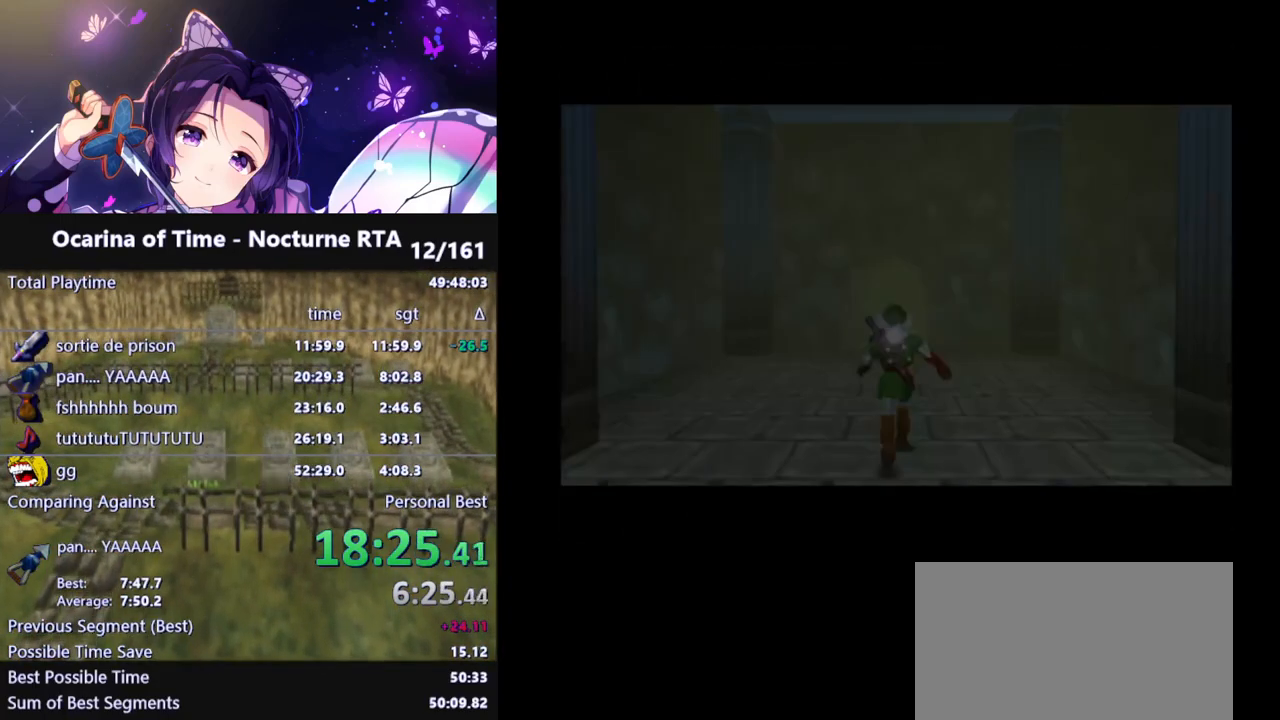
{"buttons": [], "left_stick": "up", "right_stick": "center", "events": [[183, "A", "down"], [233, "A", "up"], [317, "A", "down"], [333, "A", "up"]]}
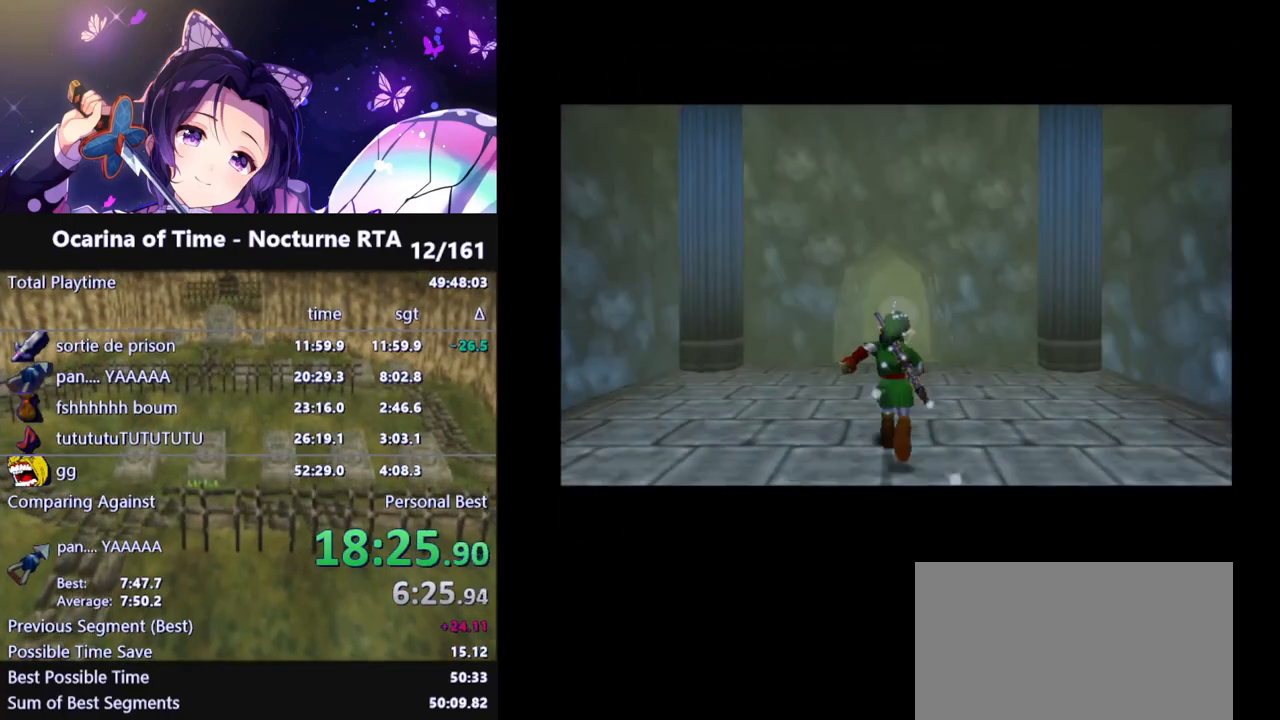
{"buttons": [], "left_stick": "up", "right_stick": "center", "events": [[50, "A", "down"], [100, "A", "up"]]}
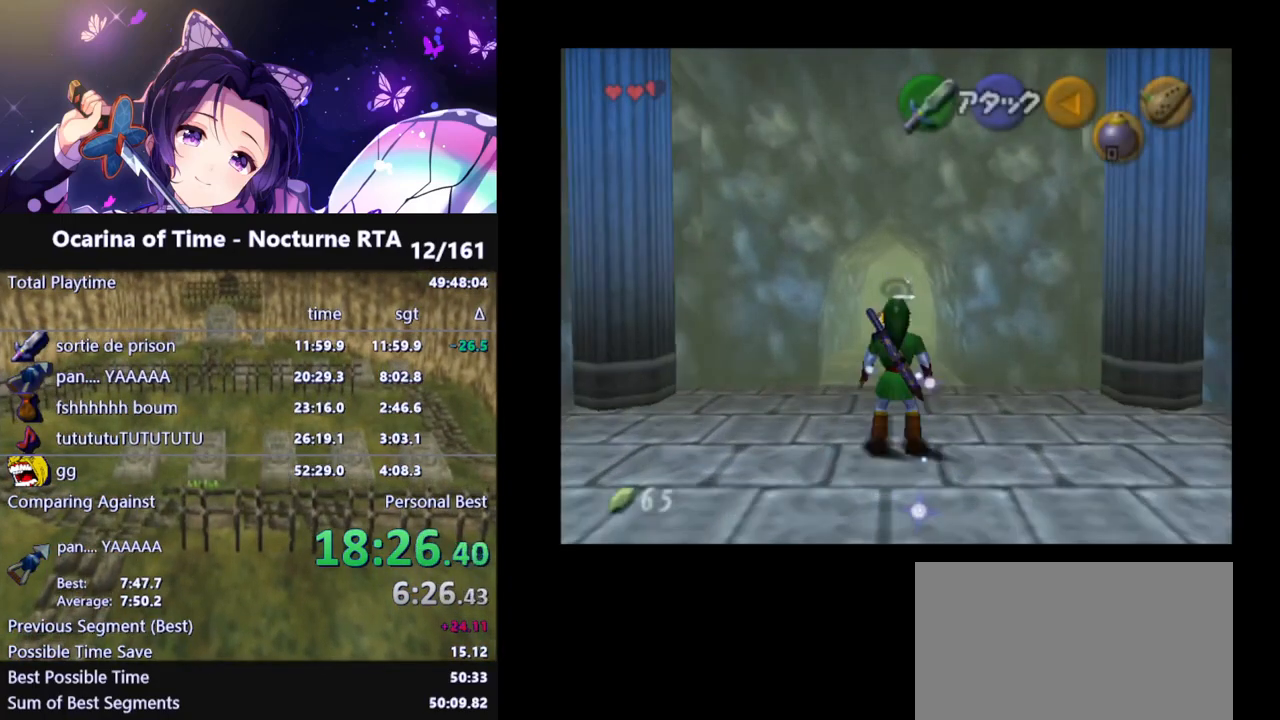
{"buttons": [], "left_stick": "center", "right_stick": "center", "events": [[267, "left_stick", "center"]]}
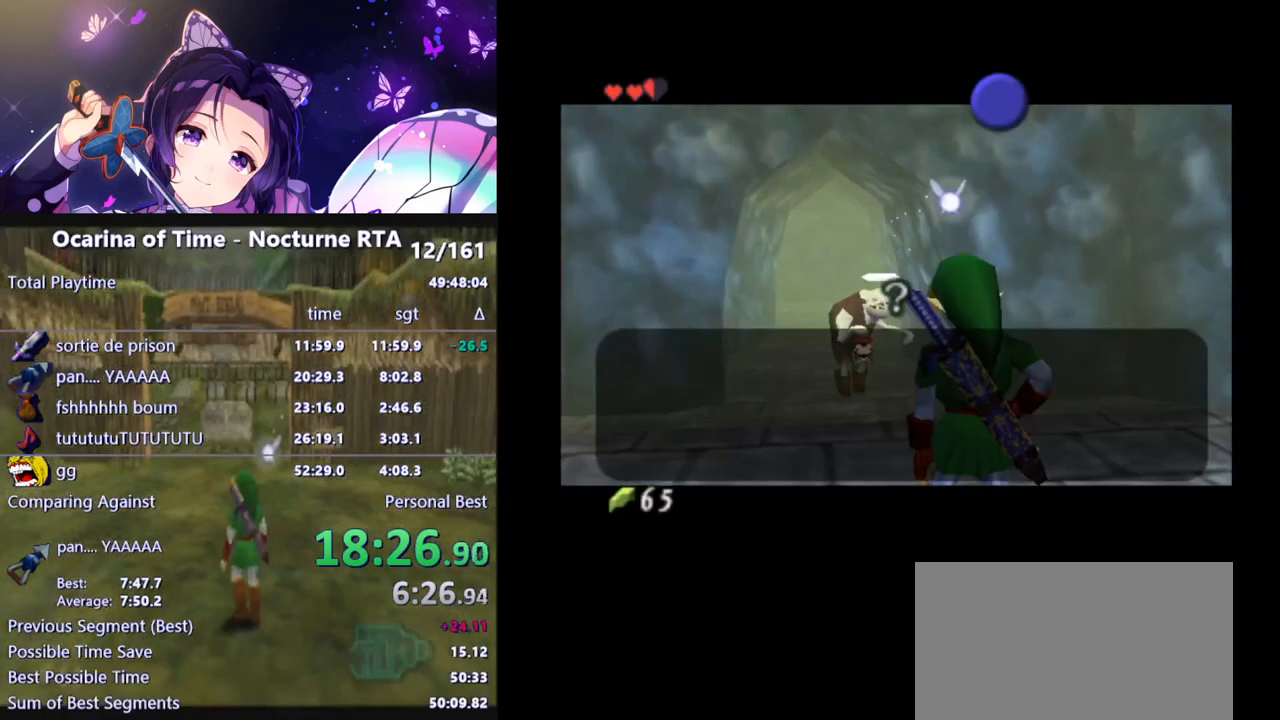
{"buttons": ["A"], "left_stick": "center", "right_stick": "center", "events": [[283, "B", "down"], [367, "B", "up"], [467, "A", "down"]]}
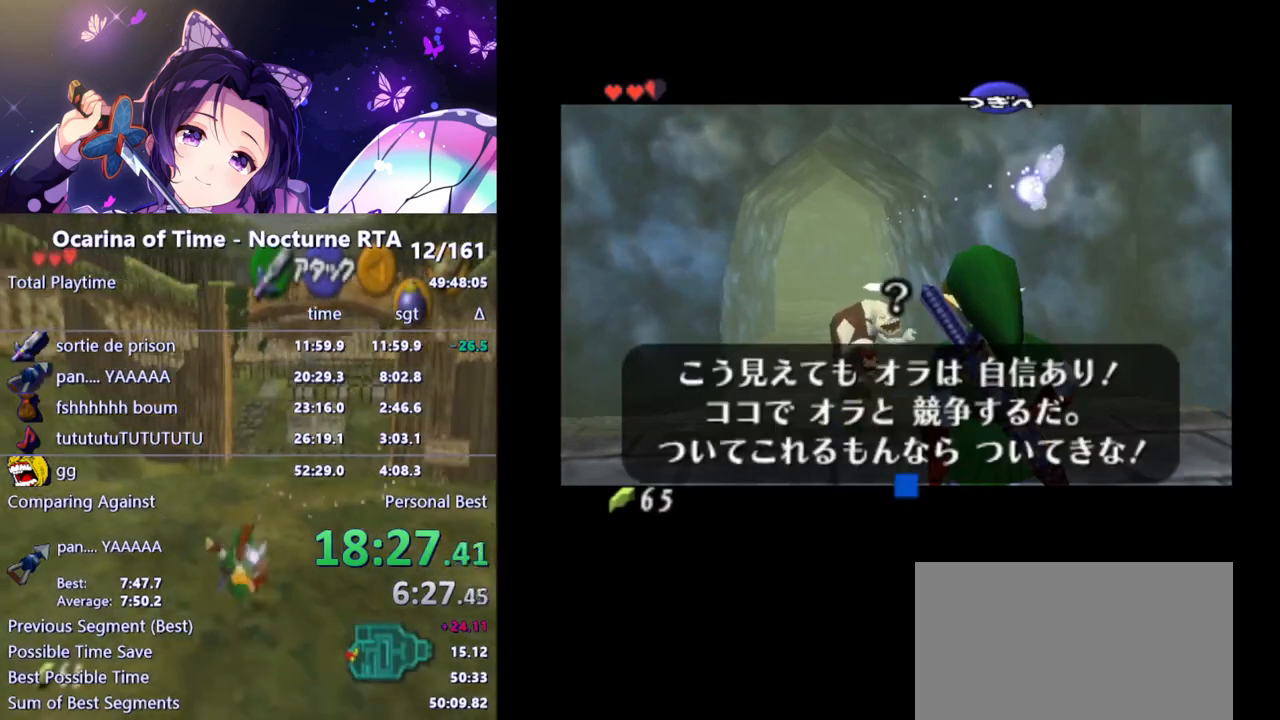
{"buttons": [], "left_stick": "up", "right_stick": "center", "events": [[33, "A", "up"], [67, "left_stick", "up"], [100, "A", "down"], [150, "A", "up"]]}
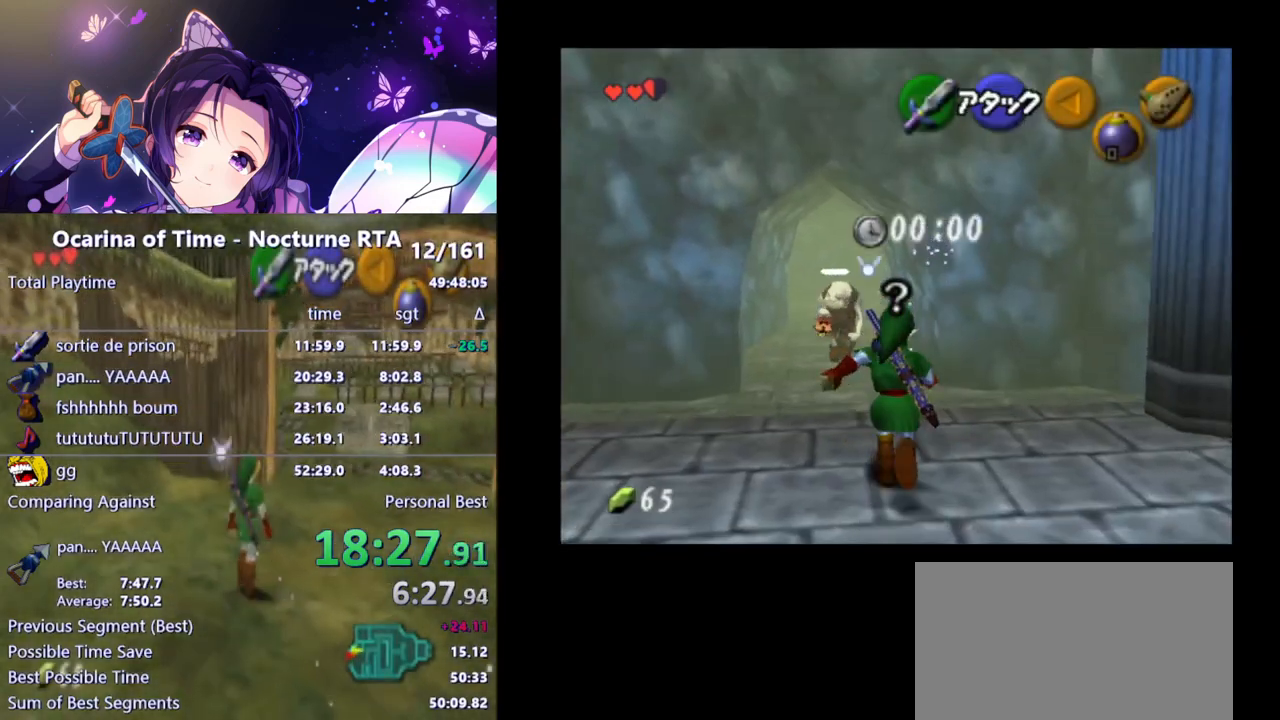
{"buttons": ["A"], "left_stick": "up", "right_stick": "center", "events": [[17, "A", "down"], [83, "A", "up"], [183, "A", "down"], [267, "A", "up"], [333, "A", "down"], [433, "A", "up"], [483, "A", "down"]]}
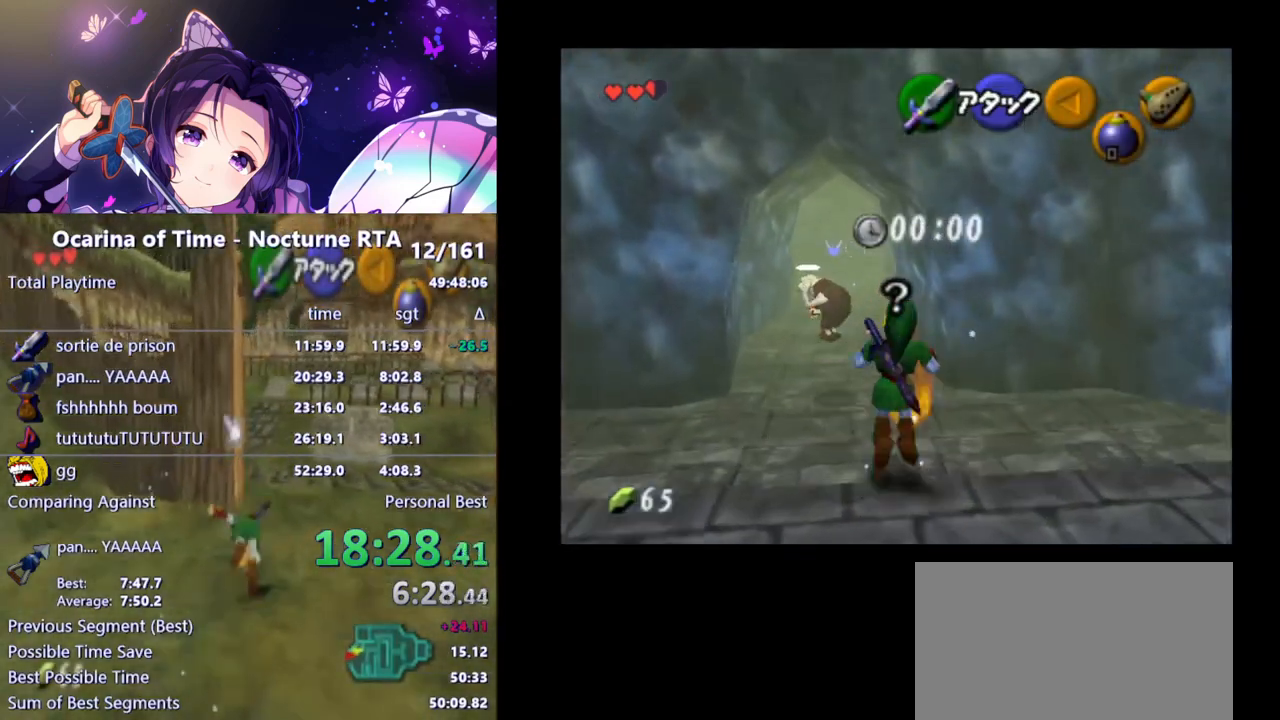
{"buttons": [], "left_stick": "up", "right_stick": "center", "events": [[117, "A", "up"]]}
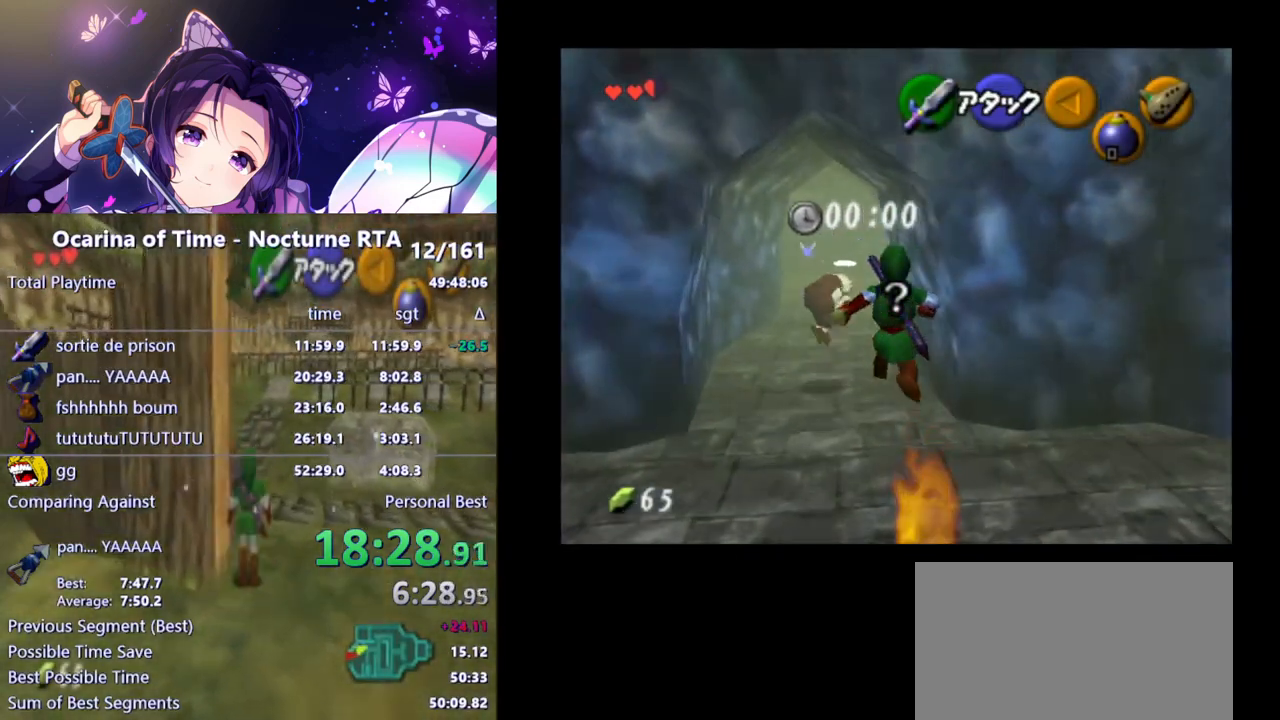
{"buttons": ["A"], "left_stick": "up", "right_stick": "center", "events": [[300, "A", "down"], [400, "A", "up"], [483, "A", "down"]]}
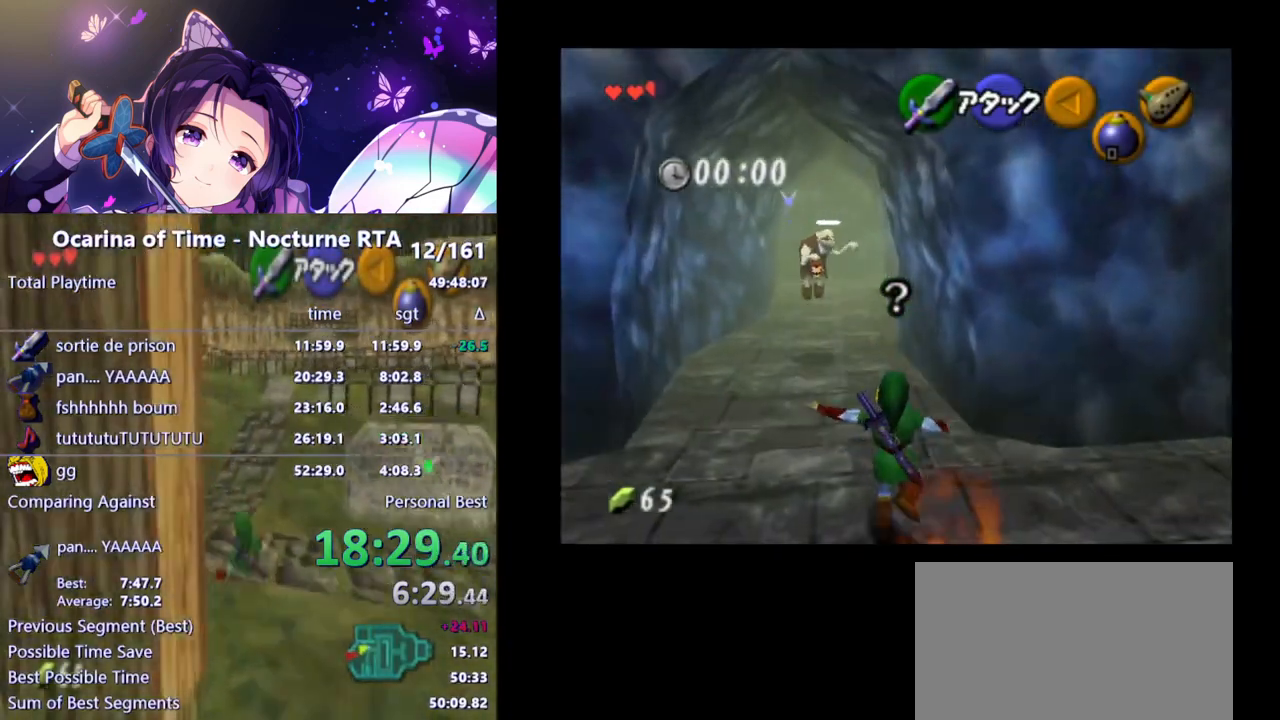
{"buttons": [], "left_stick": "up", "right_stick": "center", "events": [[83, "A", "up"]]}